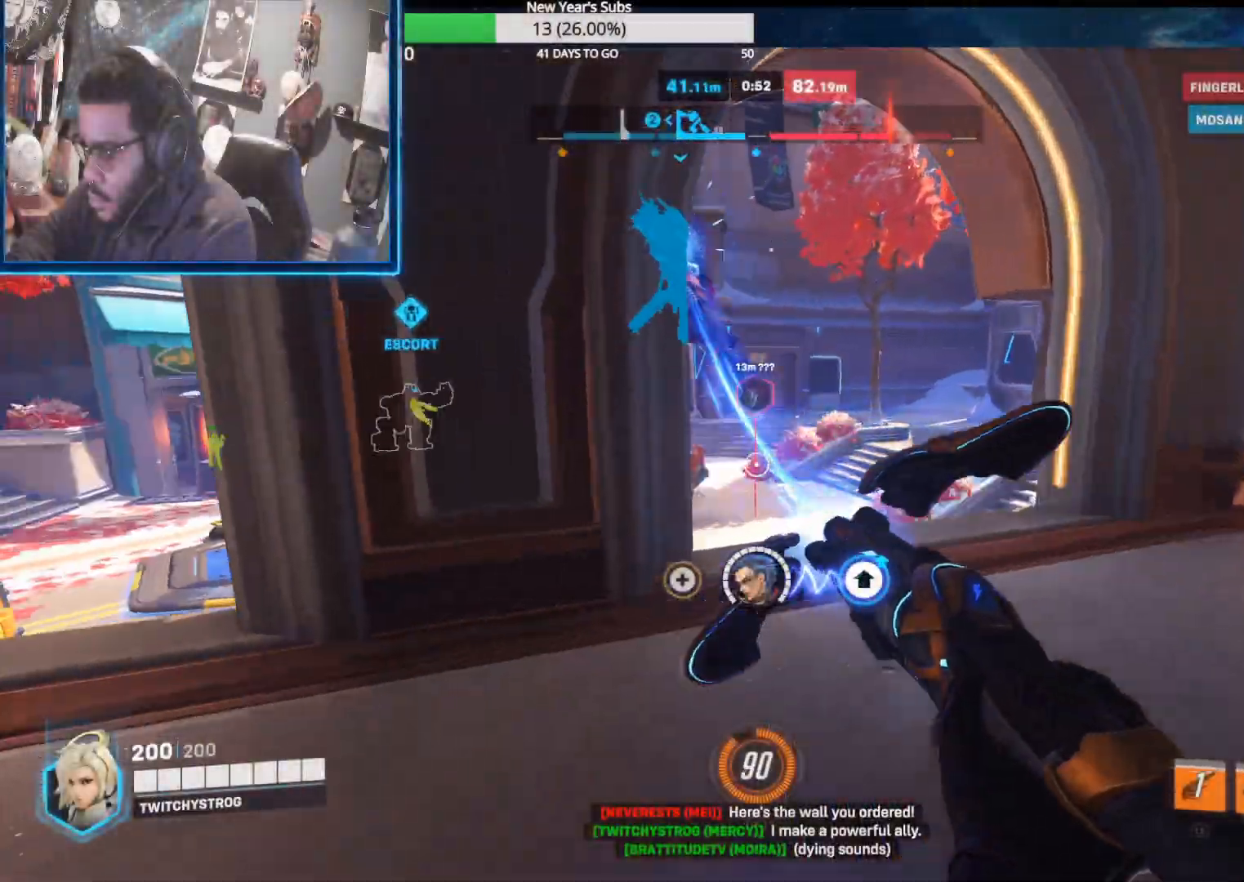
Gameplay with a controller (Xbox layout); each line is a JSON object with the inputs held at the frame after it. "events" lists button and stick changes between this image and that frame as [ms after this image, input, new state], when the widget could be followed in between.
{"buttons": ["R1", "R2"], "left_stick": "up-right", "right_stick": "left", "events": [[250, "right_stick", "center"], [350, "right_stick", "left"]]}
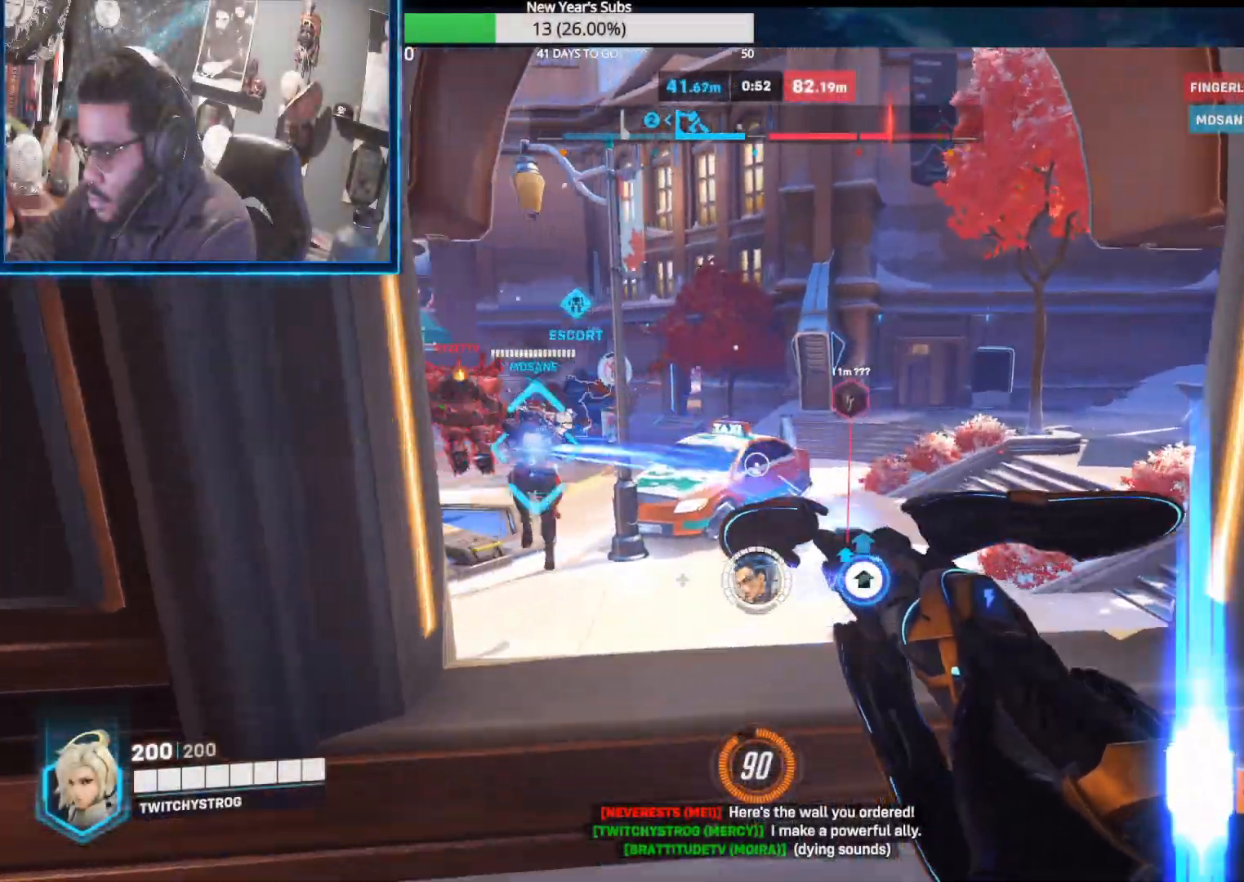
{"buttons": ["R1", "R2"], "left_stick": "up-right", "right_stick": "left", "events": []}
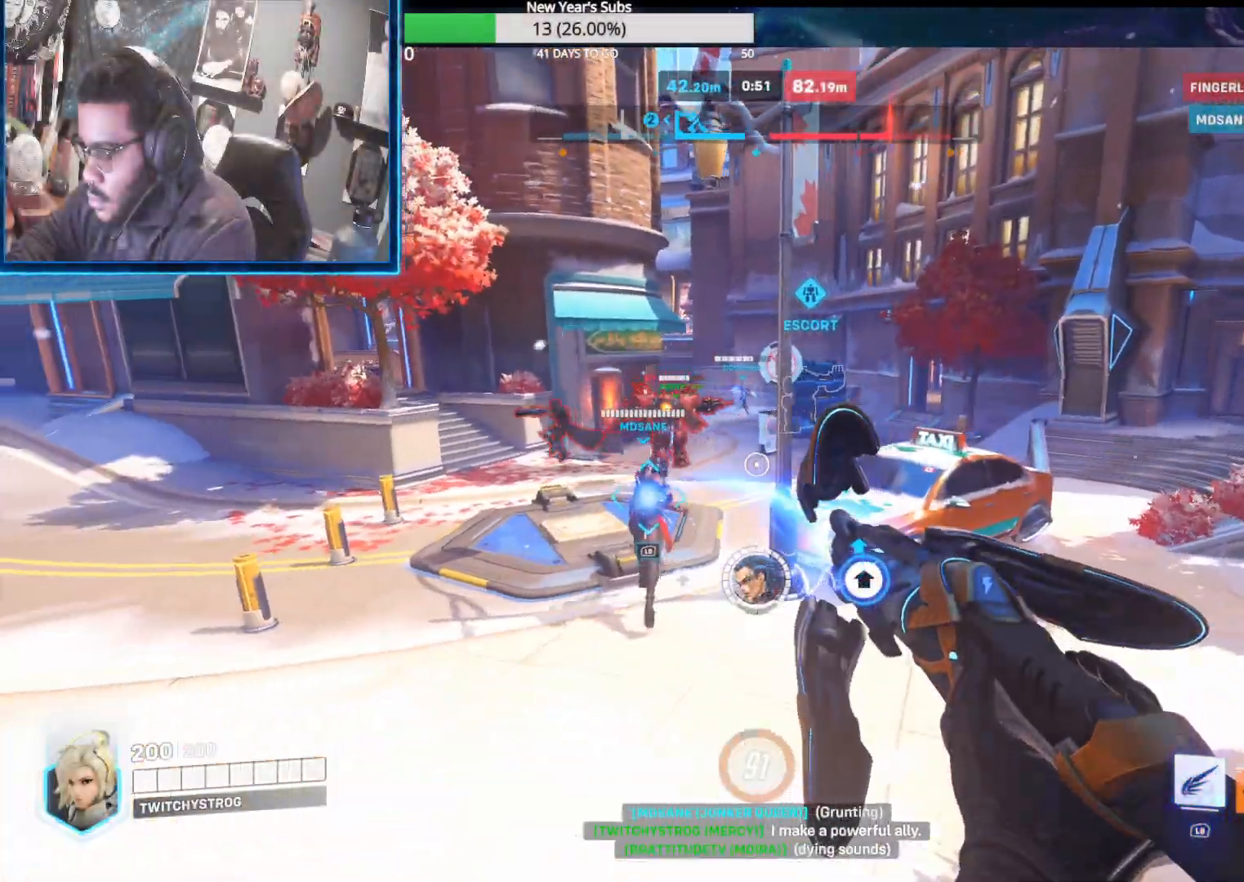
{"buttons": ["R1", "R2"], "left_stick": "up-right", "right_stick": "left", "events": []}
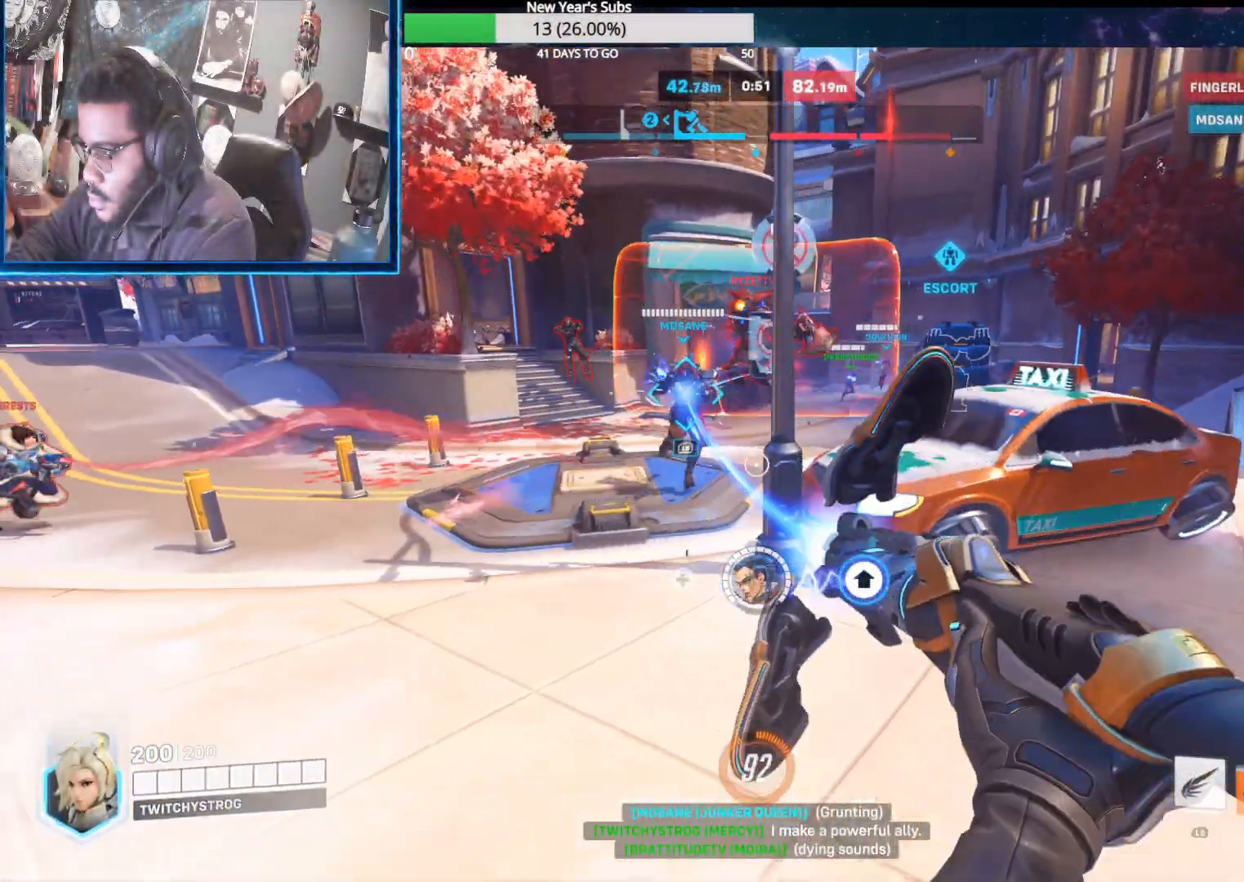
{"buttons": ["R1", "R2"], "left_stick": "right", "right_stick": "up-left", "events": [[317, "left_stick", "right"], [333, "right_stick", "up-left"]]}
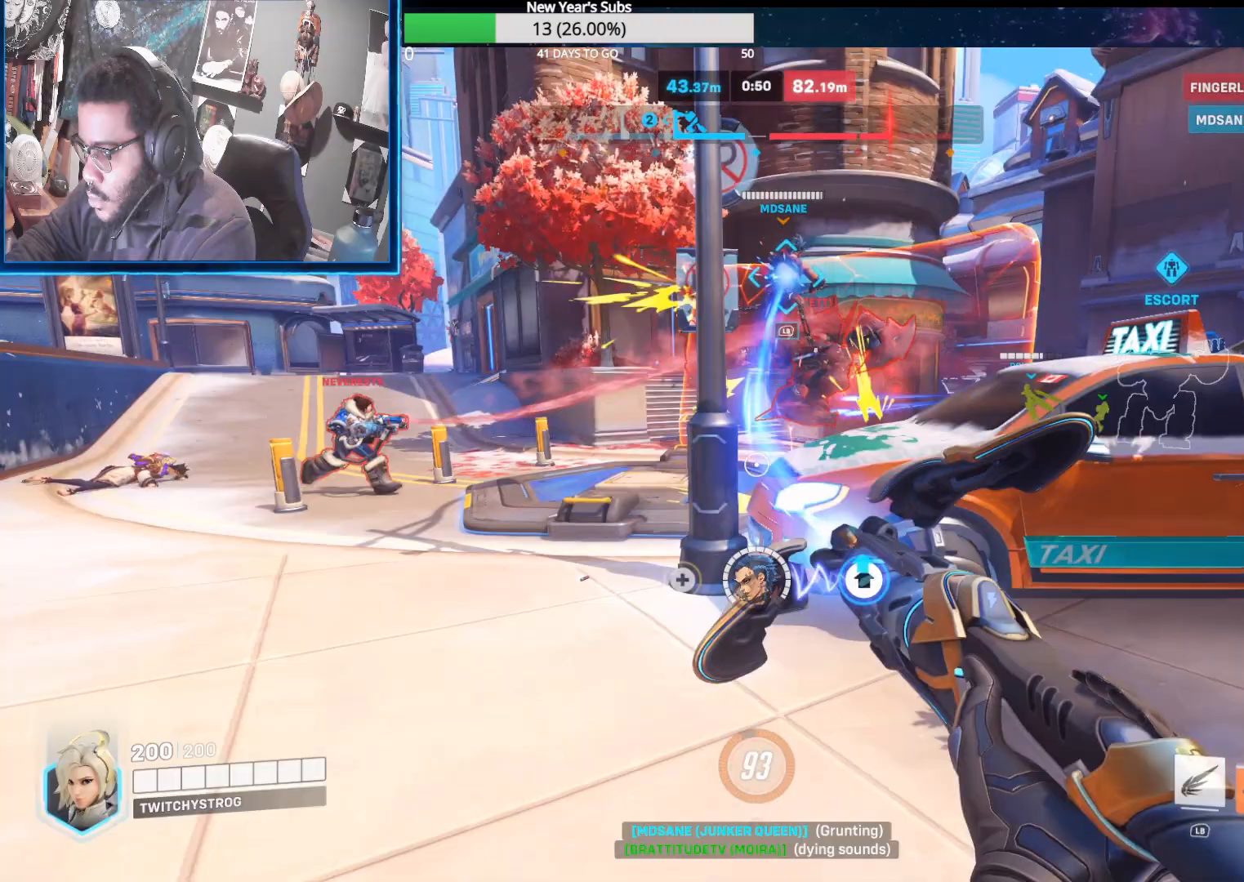
{"buttons": ["R1", "R2"], "left_stick": "right", "right_stick": "left", "events": [[83, "right_stick", "center"], [300, "right_stick", "left"]]}
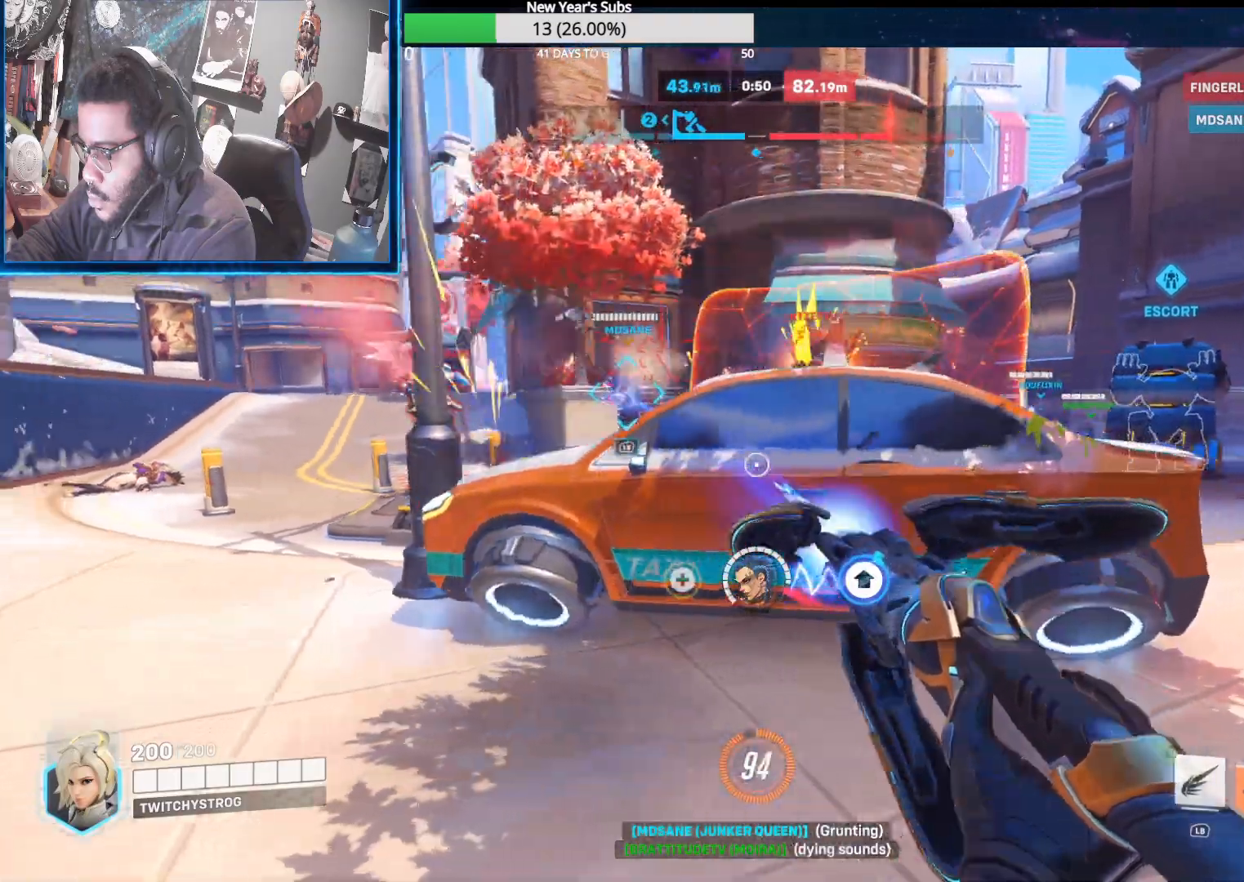
{"buttons": ["R1", "R2"], "left_stick": "right", "right_stick": "center", "events": [[233, "right_stick", "center"], [317, "A", "down"], [483, "A", "up"]]}
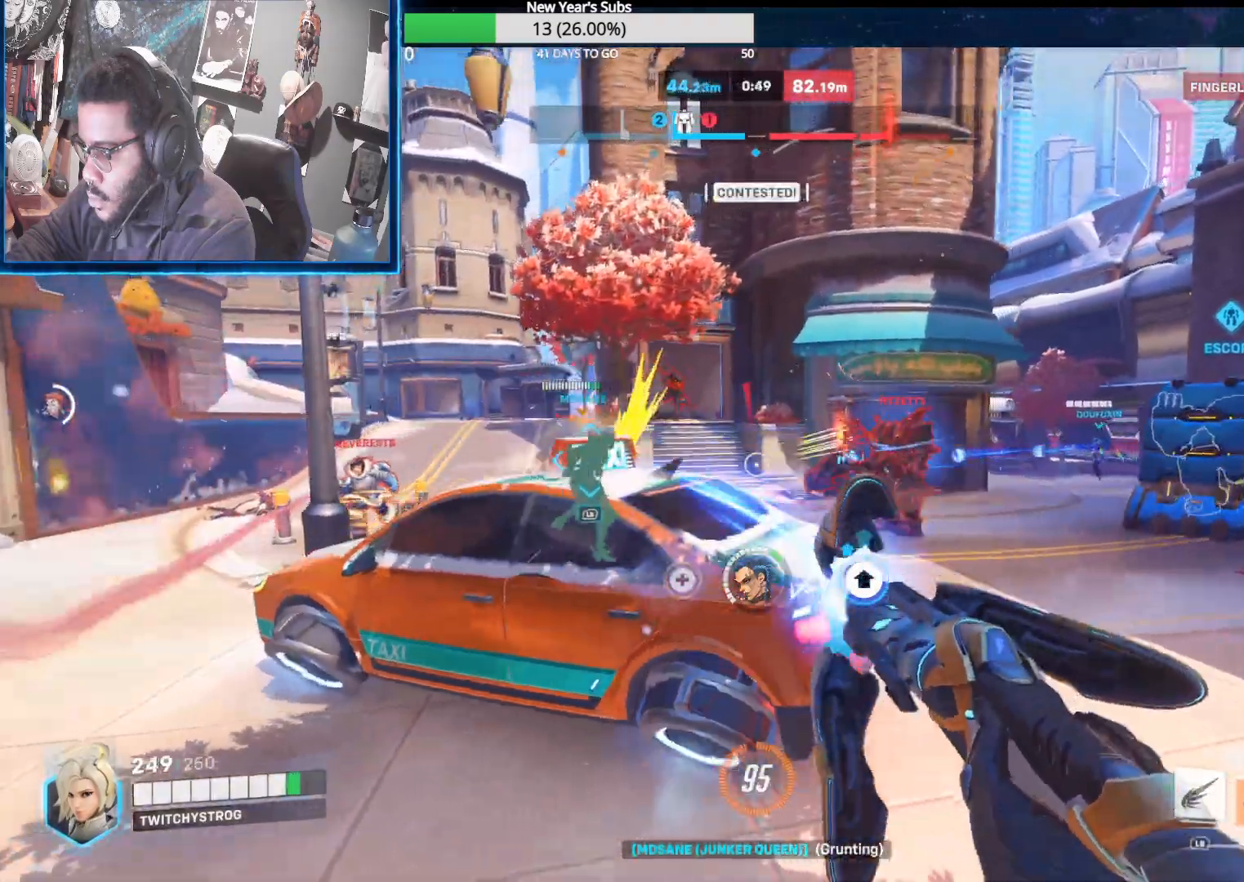
{"buttons": ["R2"], "left_stick": "right", "right_stick": "center", "events": [[317, "R1", "up"]]}
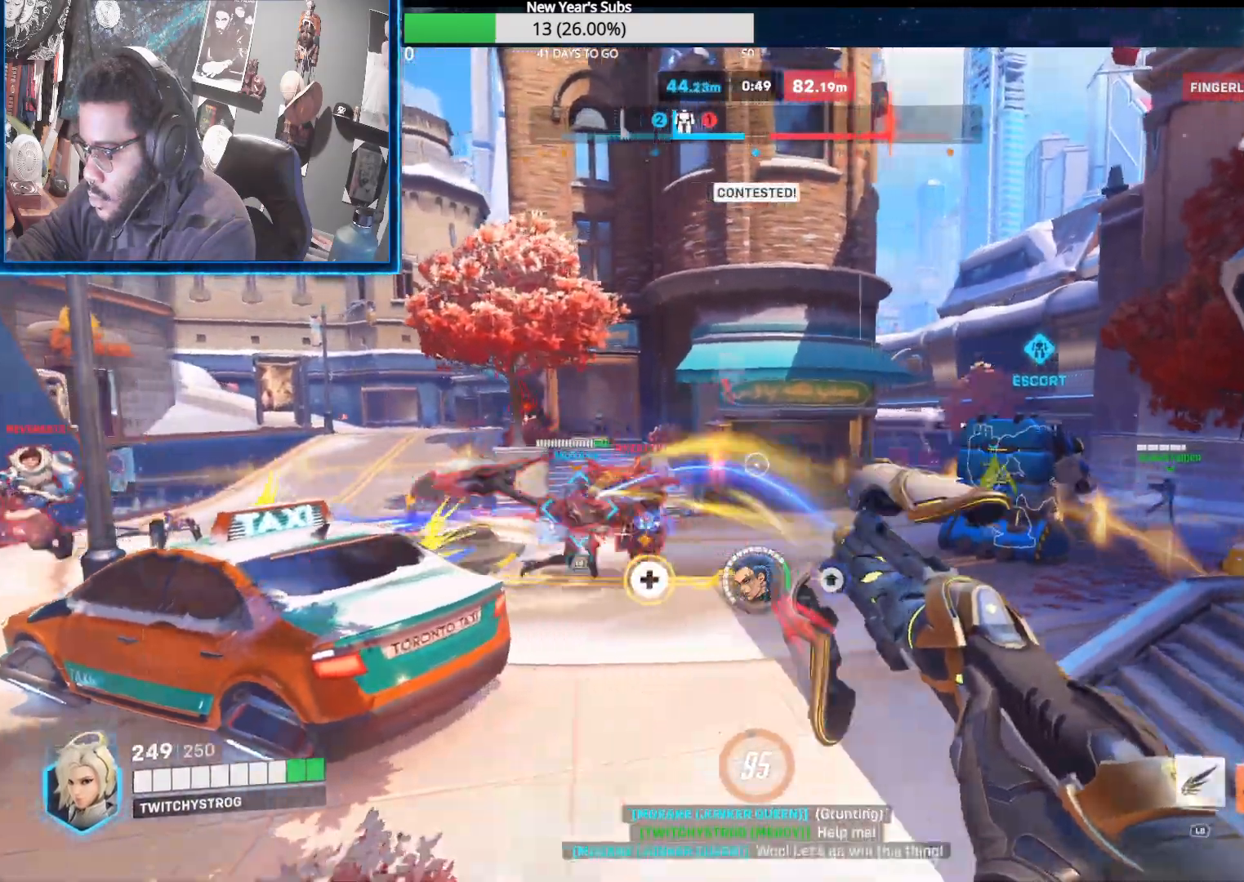
{"buttons": ["L1"], "left_stick": "up", "right_stick": "right", "events": [[33, "A", "down"], [67, "R2", "up"], [150, "left_stick", "up-right"], [217, "A", "up"], [250, "L1", "down"], [333, "right_stick", "right"], [400, "left_stick", "up"]]}
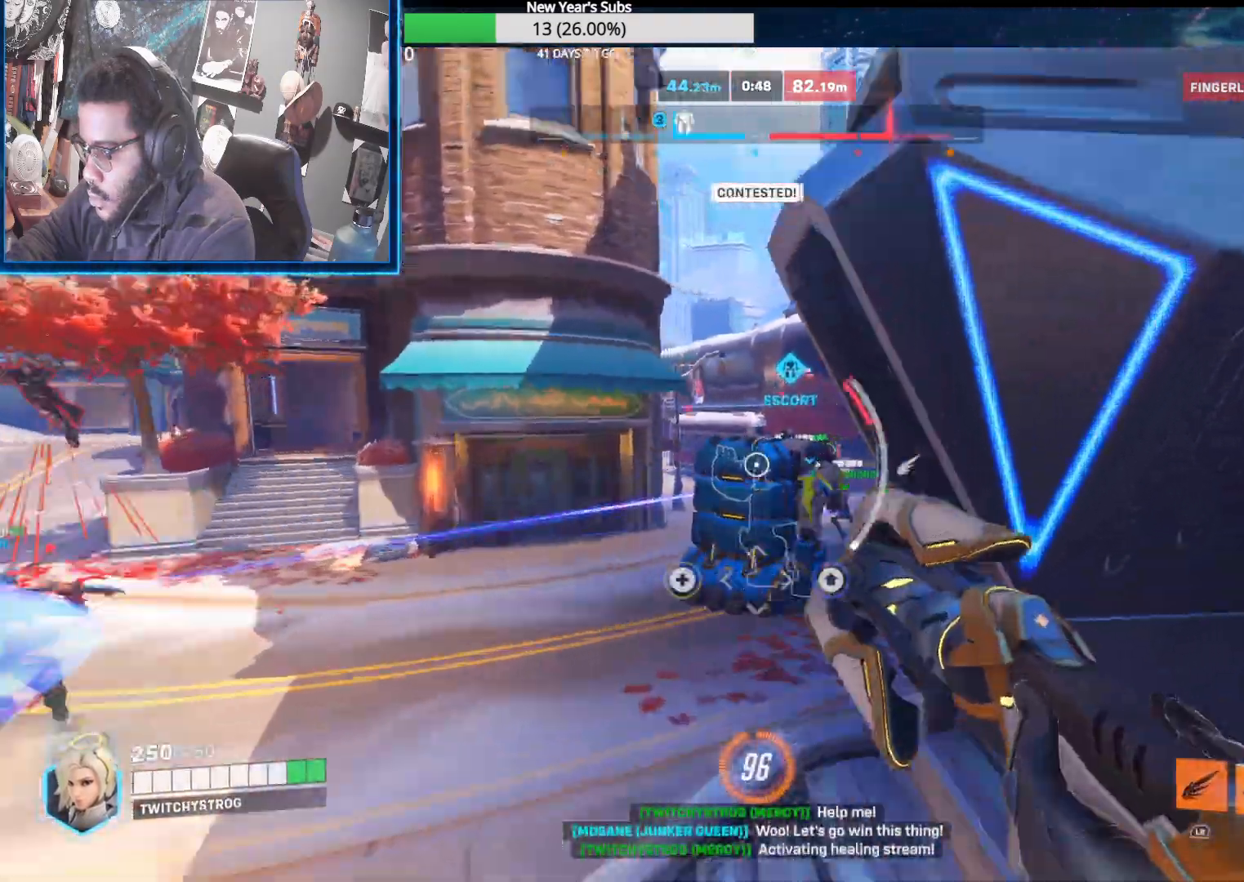
{"buttons": ["L1"], "left_stick": "up", "right_stick": "down-left", "events": [[100, "right_stick", "center"], [283, "right_stick", "right"], [367, "right_stick", "center"], [417, "right_stick", "down-left"]]}
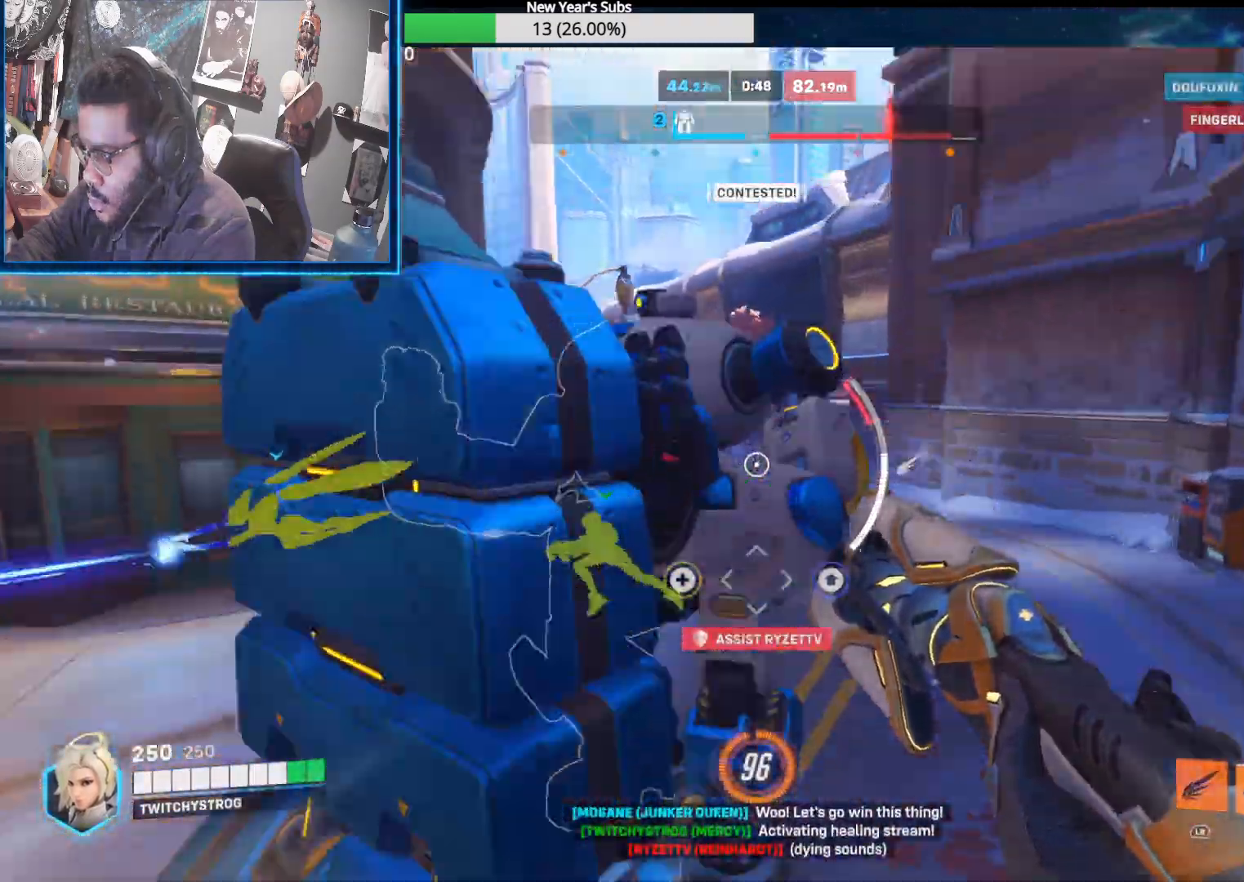
{"buttons": ["R2"], "left_stick": "right", "right_stick": "left", "events": [[50, "right_stick", "left"], [117, "left_stick", "up-right"], [383, "L1", "up"], [433, "R2", "down"], [467, "left_stick", "right"]]}
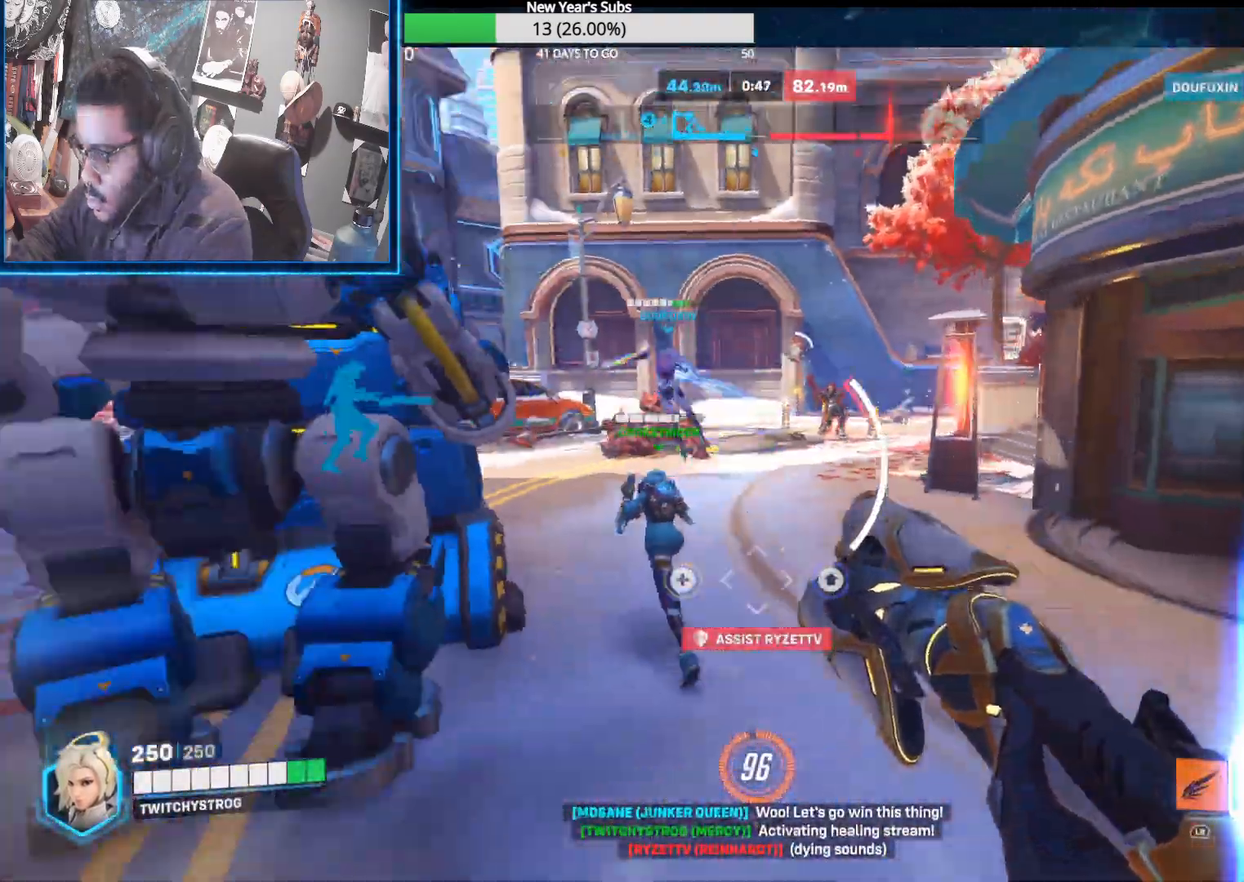
{"buttons": ["R2"], "left_stick": "up-right", "right_stick": "up-left", "events": [[150, "right_stick", "up-right"], [283, "left_stick", "up-right"], [317, "right_stick", "up"], [417, "right_stick", "center"], [500, "right_stick", "up-left"]]}
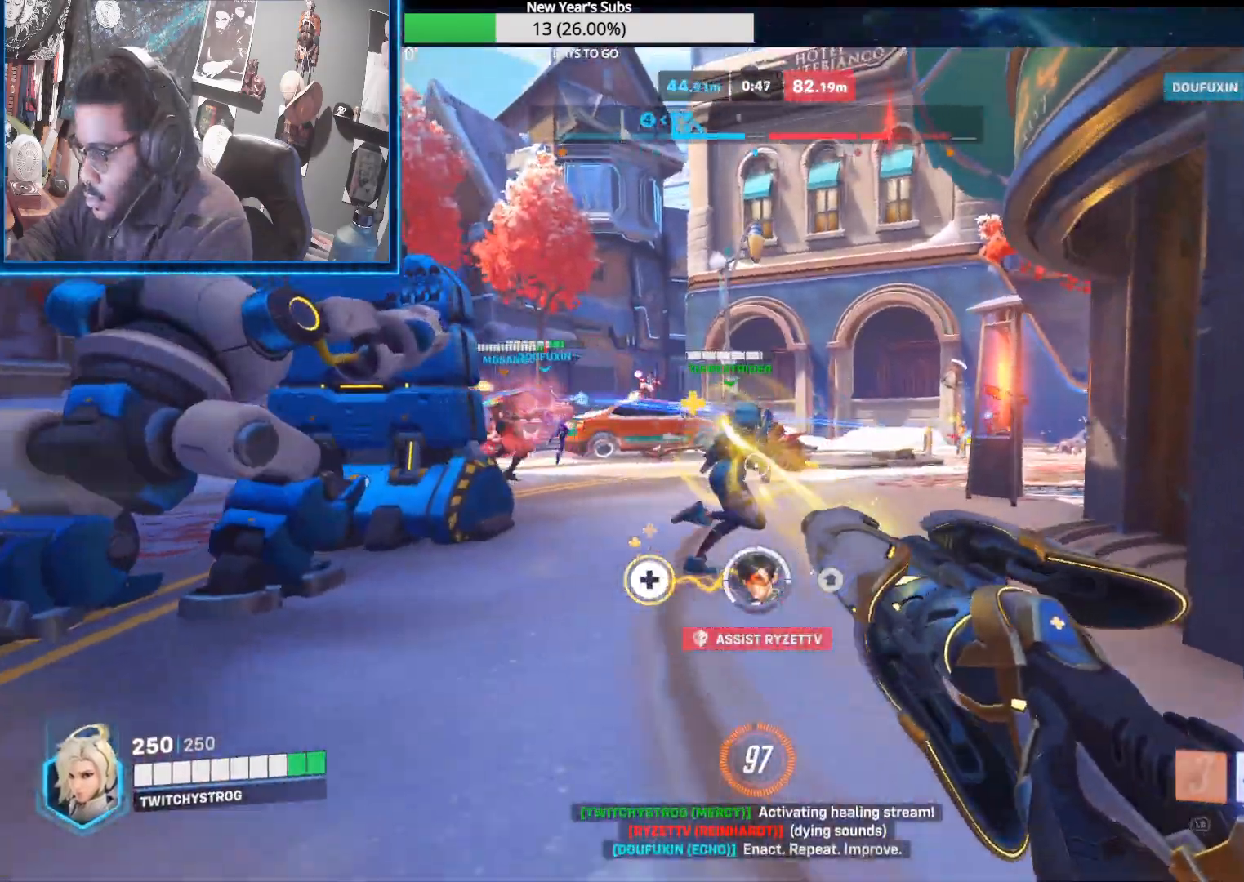
{"buttons": ["R2"], "left_stick": "up-right", "right_stick": "up-right", "events": [[117, "left_stick", "up"], [133, "right_stick", "left"], [300, "left_stick", "up-right"], [317, "right_stick", "up-left"], [383, "R2", "up"], [467, "right_stick", "up-right"], [483, "R2", "down"]]}
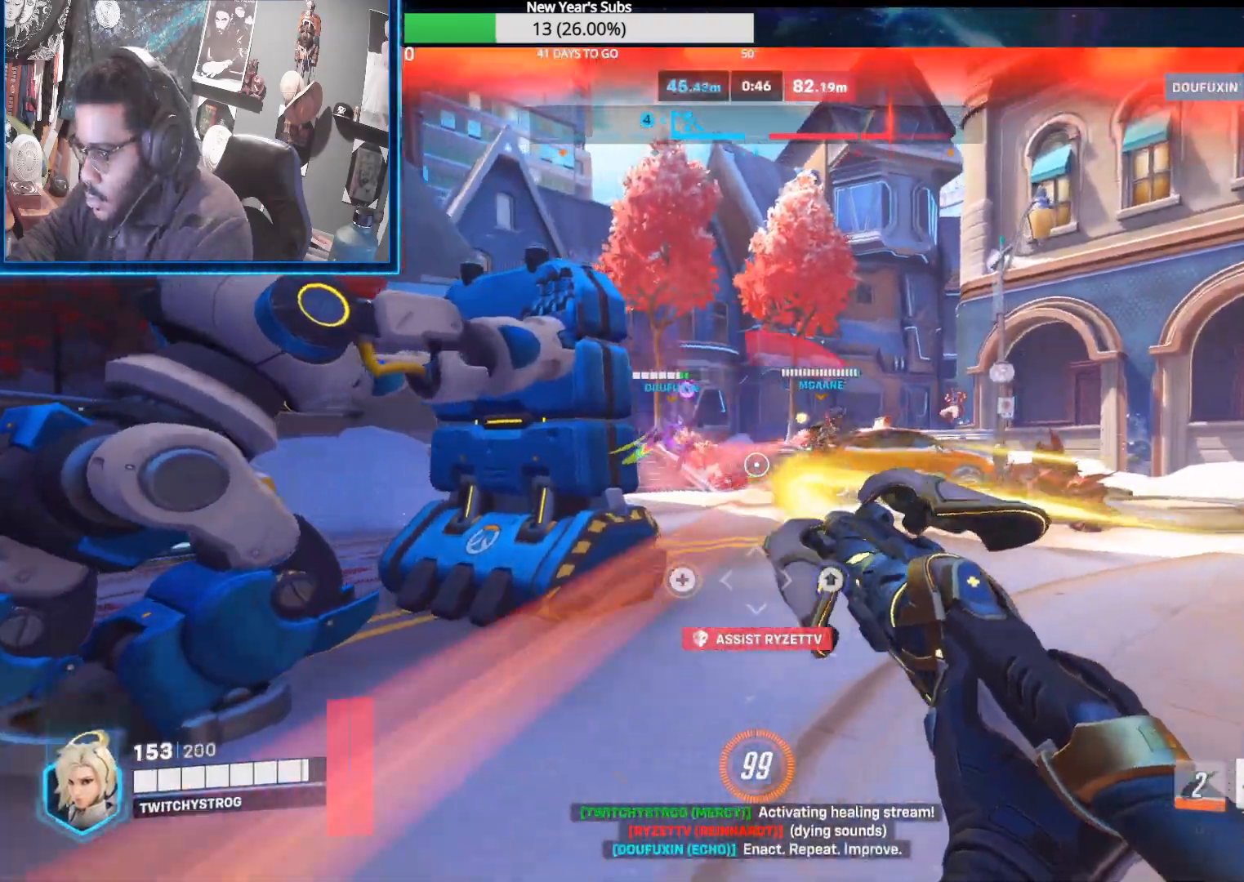
{"buttons": ["R2"], "left_stick": "right", "right_stick": "right", "events": [[67, "right_stick", "right"], [167, "right_stick", "center"], [183, "left_stick", "up-left"], [317, "right_stick", "up-right"], [367, "right_stick", "right"], [450, "left_stick", "right"]]}
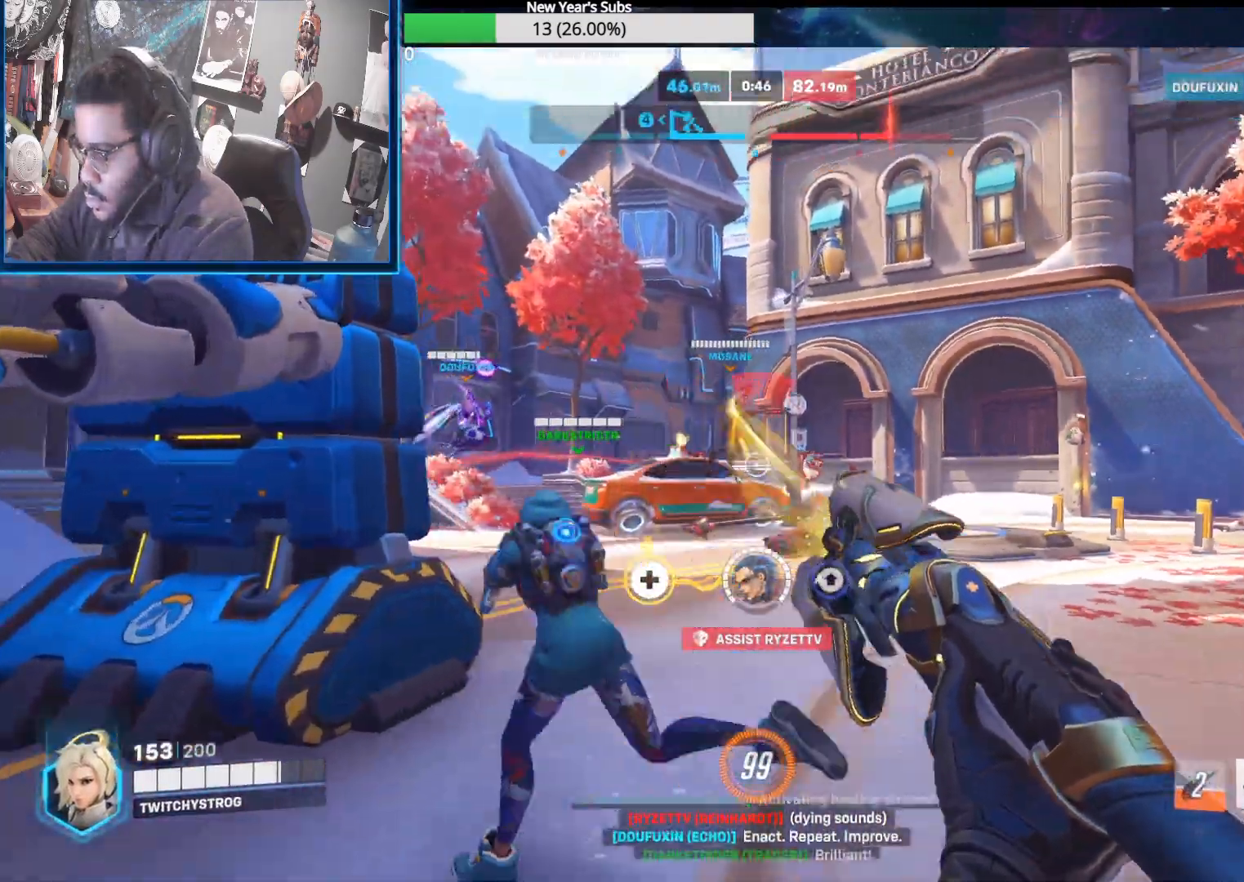
{"buttons": ["R2"], "left_stick": "center", "right_stick": "center", "events": [[33, "right_stick", "center"], [100, "right_stick", "left"], [250, "right_stick", "center"], [500, "left_stick", "center"]]}
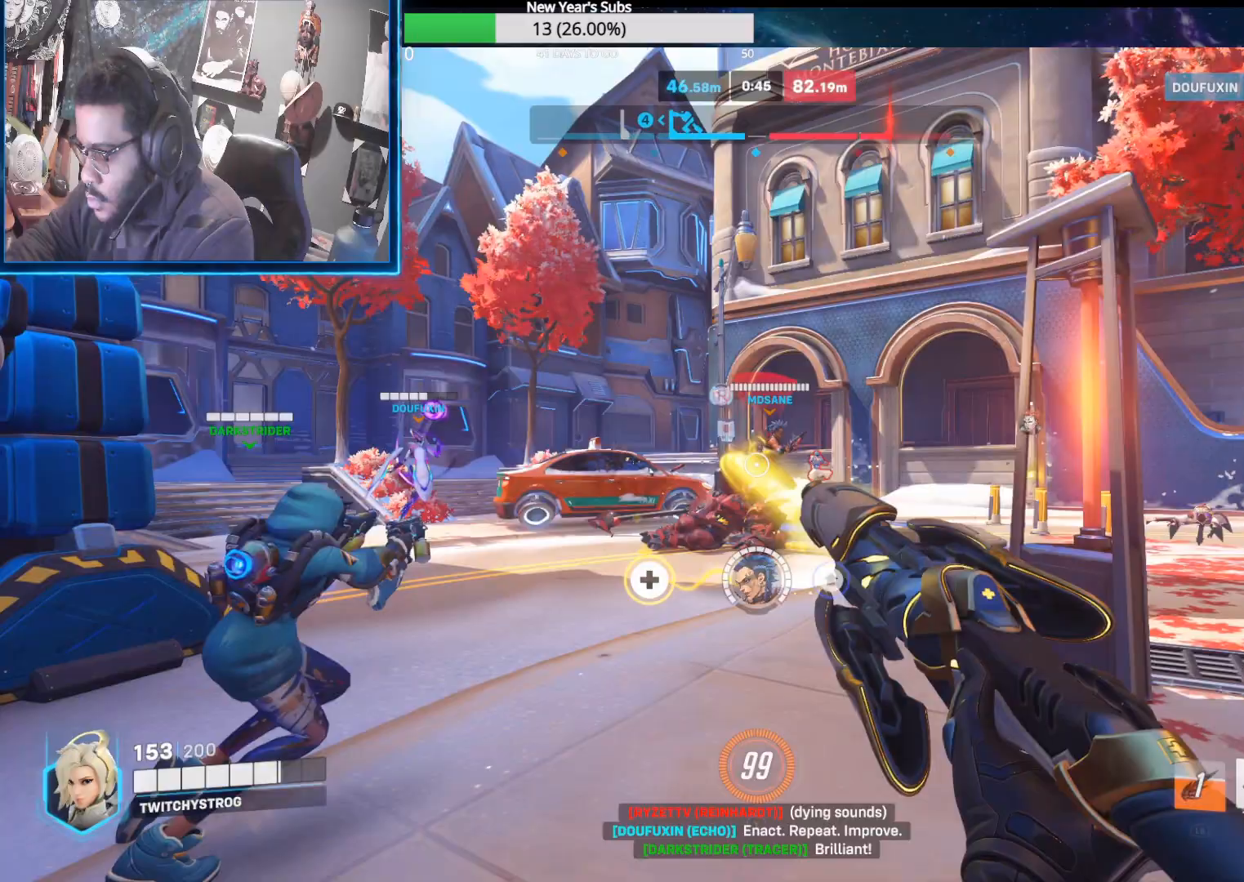
{"buttons": ["R1", "R2"], "left_stick": "up-left", "right_stick": "right", "events": [[33, "right_stick", "right"], [50, "left_stick", "down-left"], [250, "R1", "down"], [317, "right_stick", "center"], [350, "left_stick", "up-left"], [483, "right_stick", "right"]]}
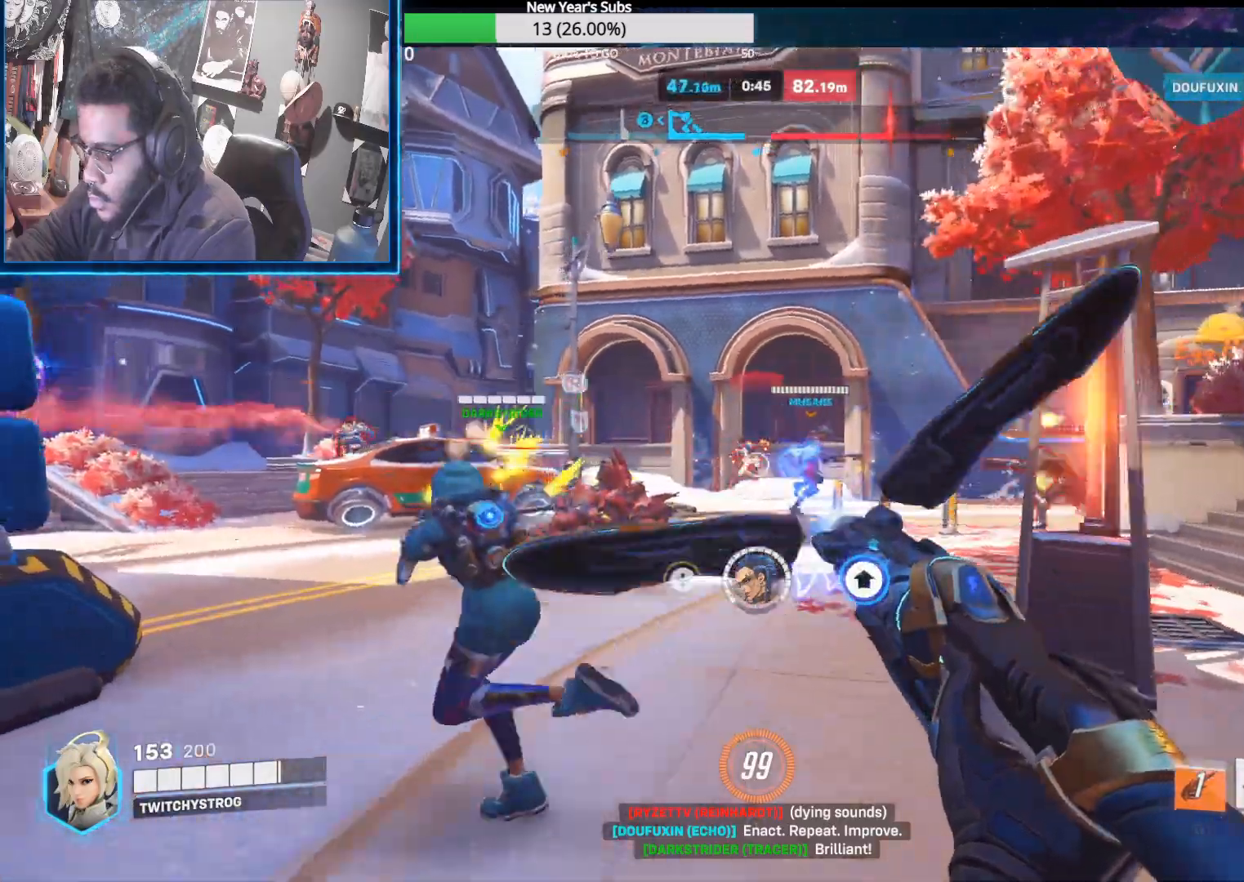
{"buttons": ["R1", "R2"], "left_stick": "left", "right_stick": "right", "events": [[183, "right_stick", "center"], [317, "right_stick", "right"], [350, "left_stick", "left"]]}
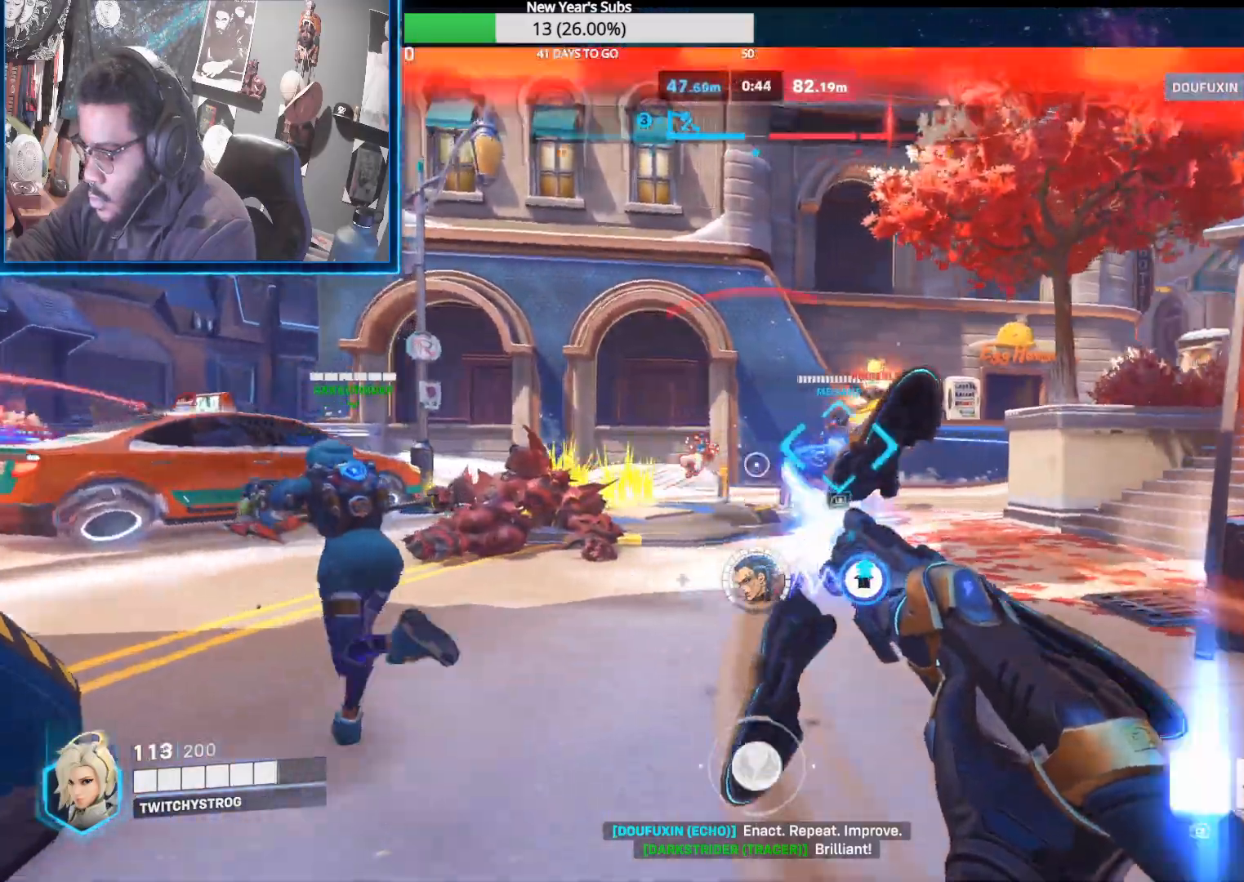
{"buttons": ["R1", "R2"], "left_stick": "down-left", "right_stick": "right", "events": [[50, "right_stick", "center"], [100, "left_stick", "right"], [167, "right_stick", "right"], [183, "left_stick", "up-left"], [483, "left_stick", "down-left"]]}
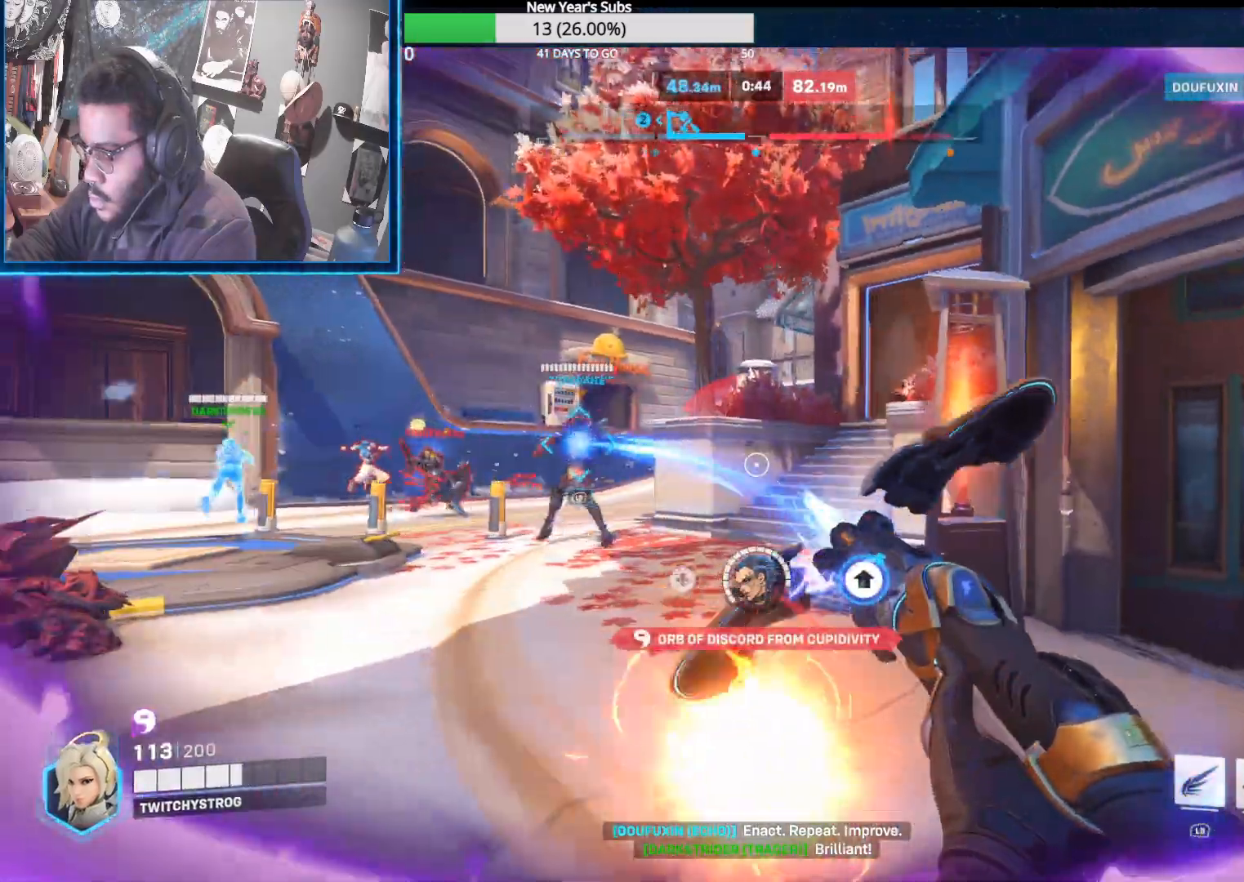
{"buttons": ["R1", "R2"], "left_stick": "right", "right_stick": "center", "events": [[33, "left_stick", "down"], [33, "right_stick", "center"], [117, "right_stick", "left"], [383, "left_stick", "right"], [450, "right_stick", "center"]]}
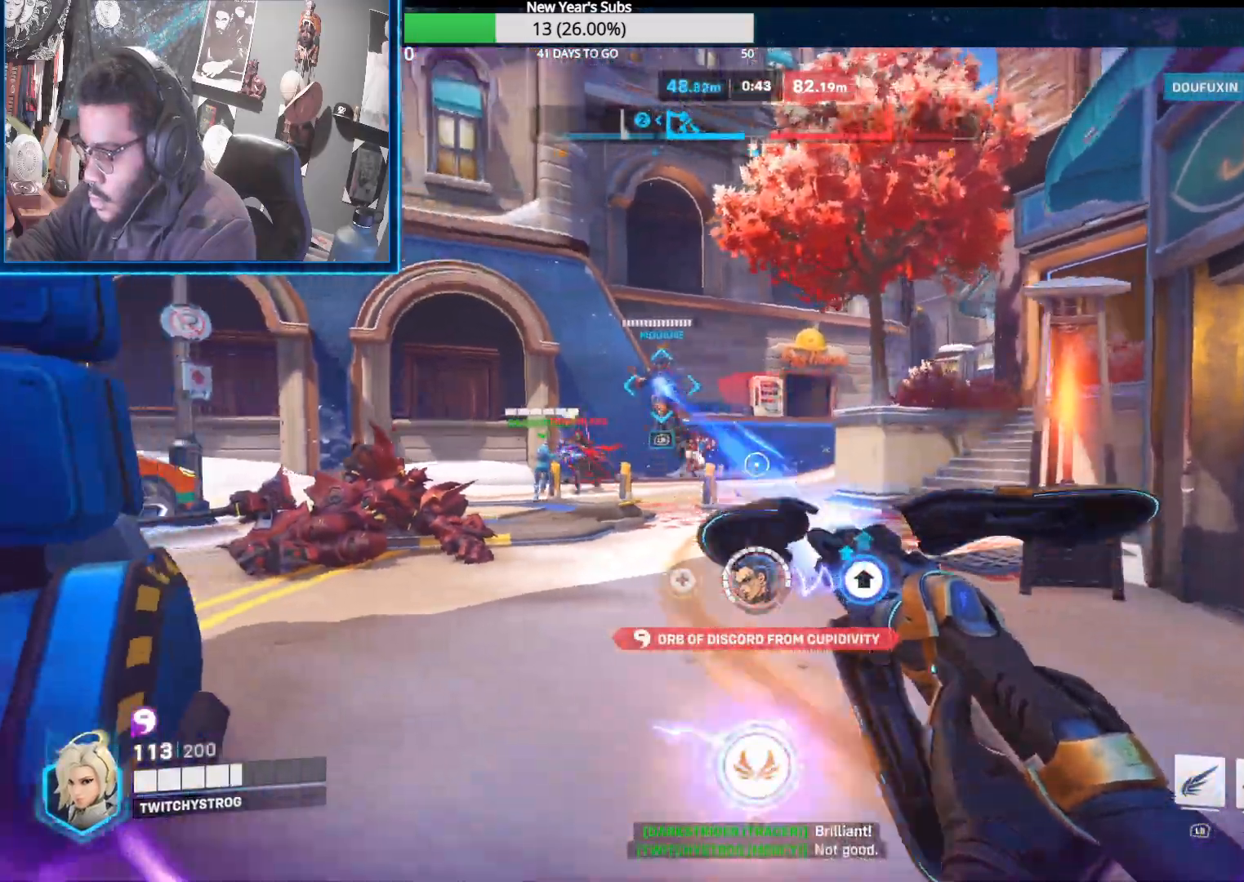
{"buttons": ["A", "R1", "R2"], "left_stick": "center", "right_stick": "center", "events": [[33, "Y", "down"], [67, "left_stick", "left"], [117, "Y", "up"], [183, "A", "down"], [333, "left_stick", "down"], [417, "left_stick", "center"]]}
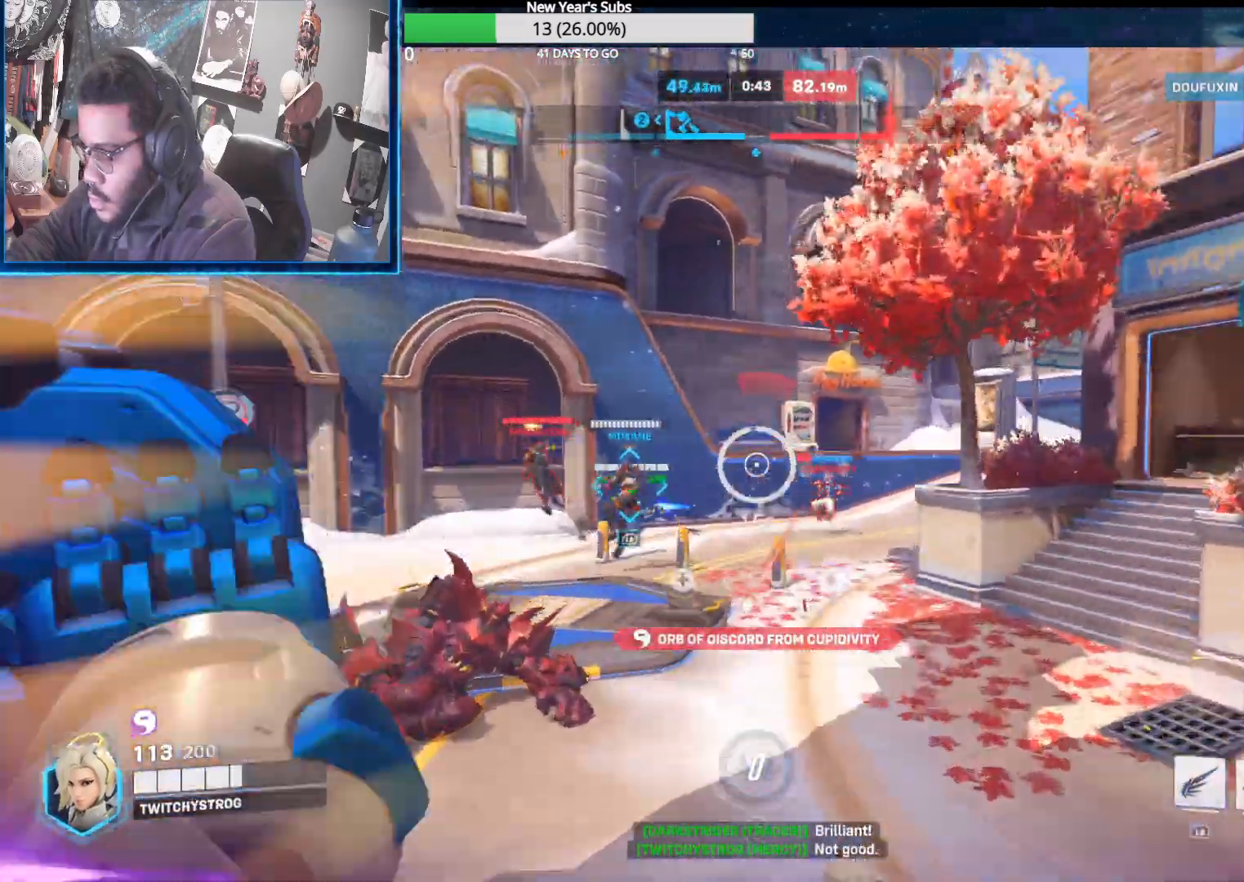
{"buttons": ["R2"], "left_stick": "center", "right_stick": "left", "events": [[33, "right_stick", "down-left"], [167, "A", "up"], [167, "R1", "up"], [267, "right_stick", "left"]]}
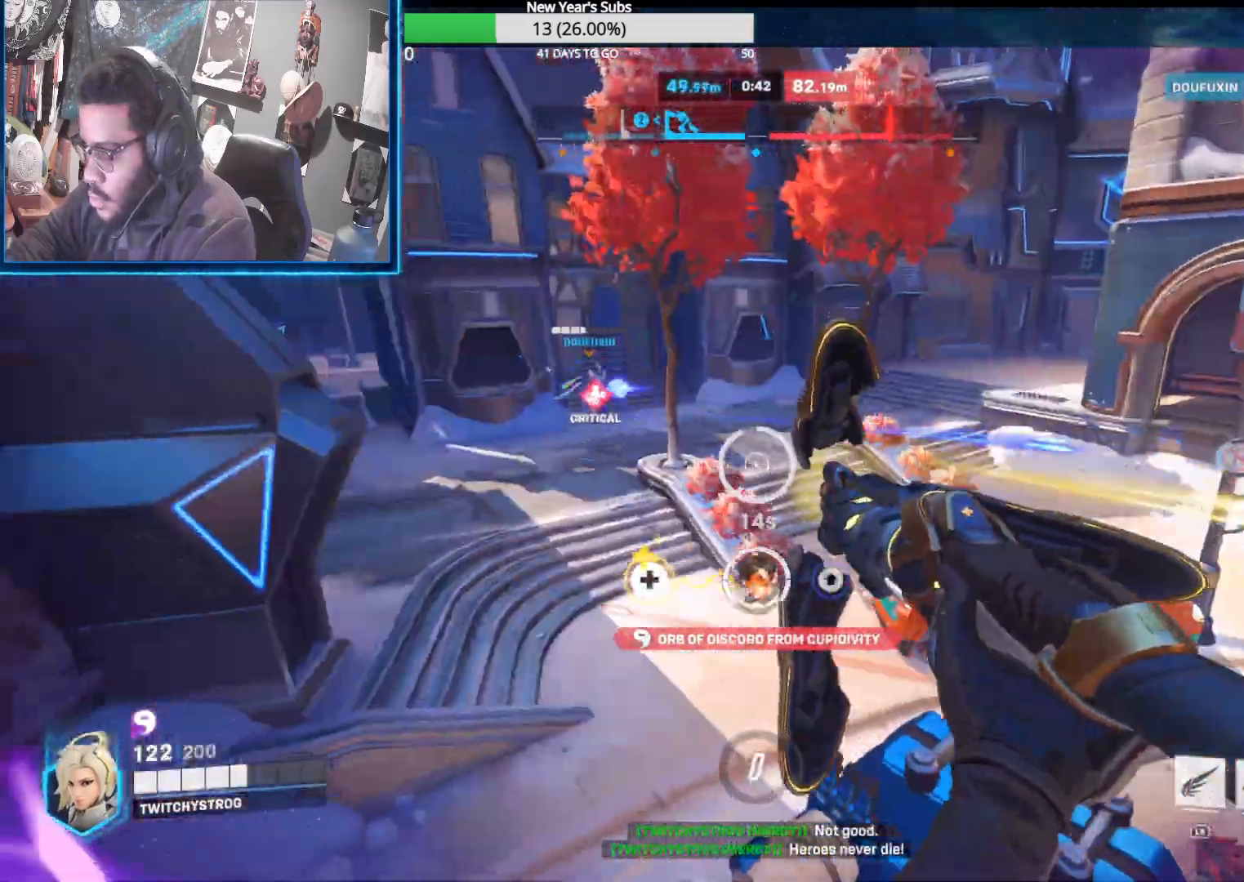
{"buttons": ["R2"], "left_stick": "down-left", "right_stick": "up-right", "events": [[33, "right_stick", "down-right"], [167, "left_stick", "down"], [167, "right_stick", "center"], [250, "left_stick", "right"], [300, "right_stick", "up-right"], [400, "left_stick", "down-left"]]}
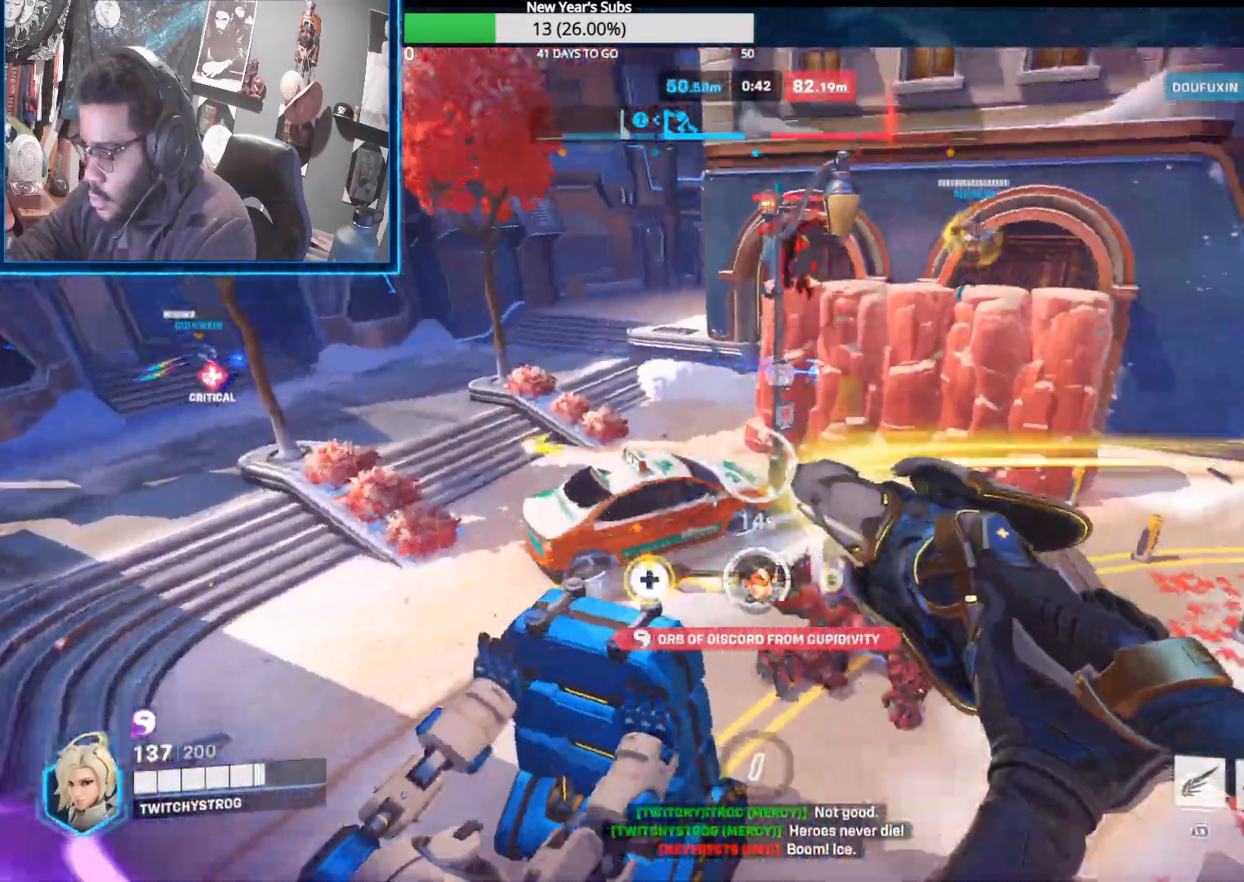
{"buttons": ["R2"], "left_stick": "up", "right_stick": "down-left", "events": [[17, "right_stick", "left"], [133, "left_stick", "up-left"], [133, "right_stick", "up-left"], [300, "R2", "up"], [333, "right_stick", "up-right"], [400, "R2", "down"], [400, "left_stick", "up"], [500, "right_stick", "down-left"]]}
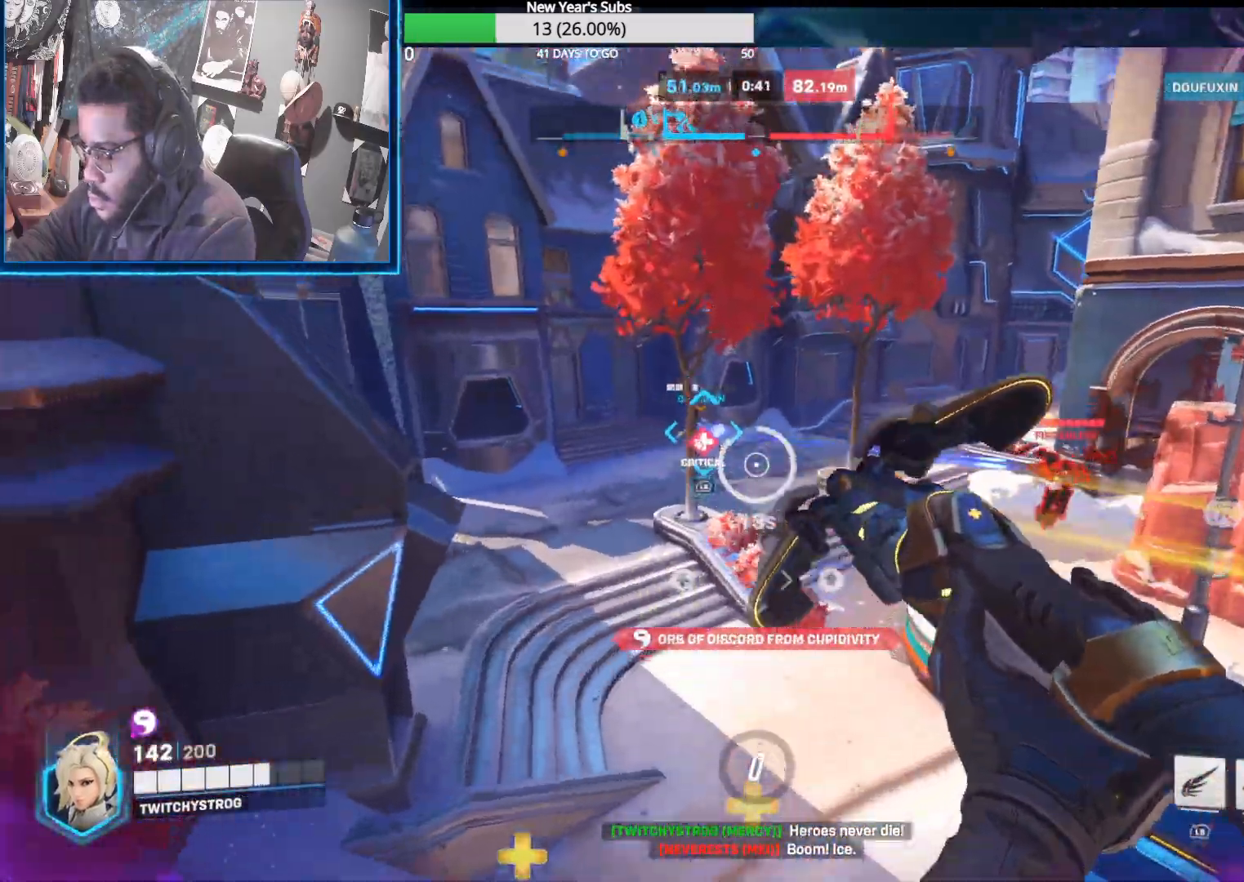
{"buttons": ["R2"], "left_stick": "up-right", "right_stick": "right", "events": [[117, "right_stick", "up-right"], [167, "right_stick", "right"], [333, "left_stick", "up-right"]]}
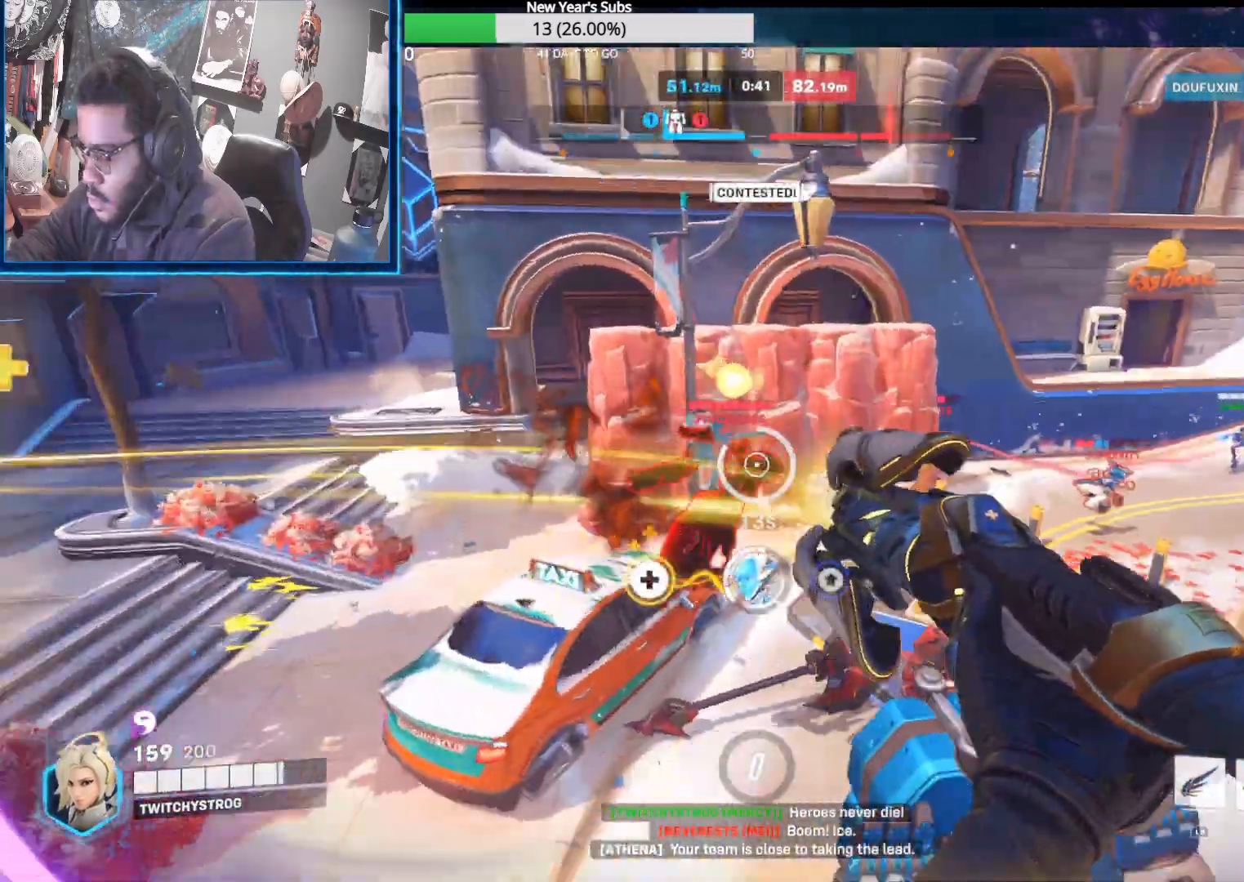
{"buttons": ["A", "R2"], "left_stick": "down", "right_stick": "center", "events": [[50, "right_stick", "center"], [117, "left_stick", "down"], [133, "right_stick", "left"], [317, "right_stick", "center"], [417, "A", "down"]]}
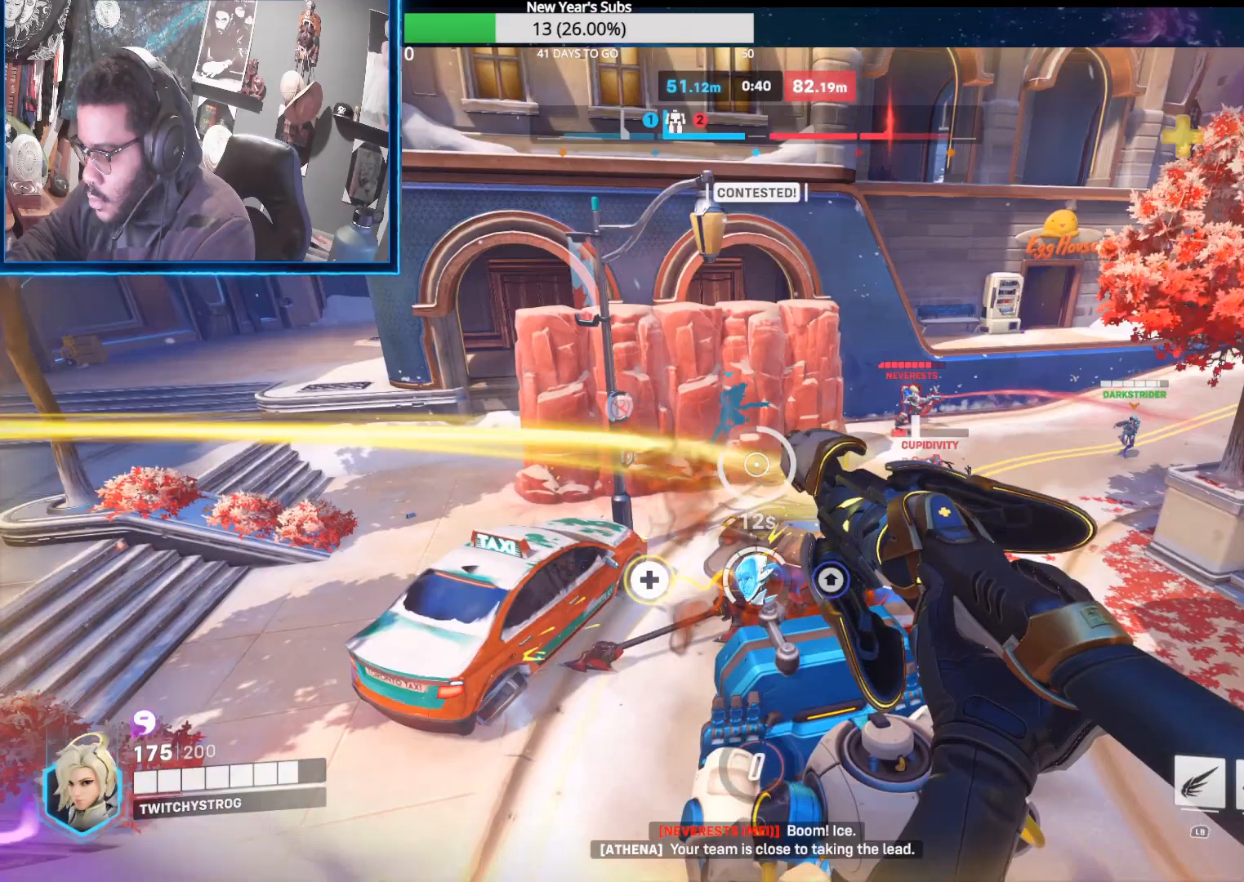
{"buttons": ["R2"], "left_stick": "down", "right_stick": "down-right", "events": [[50, "left_stick", "down-right"], [333, "A", "up"], [450, "left_stick", "down"], [467, "right_stick", "down-right"]]}
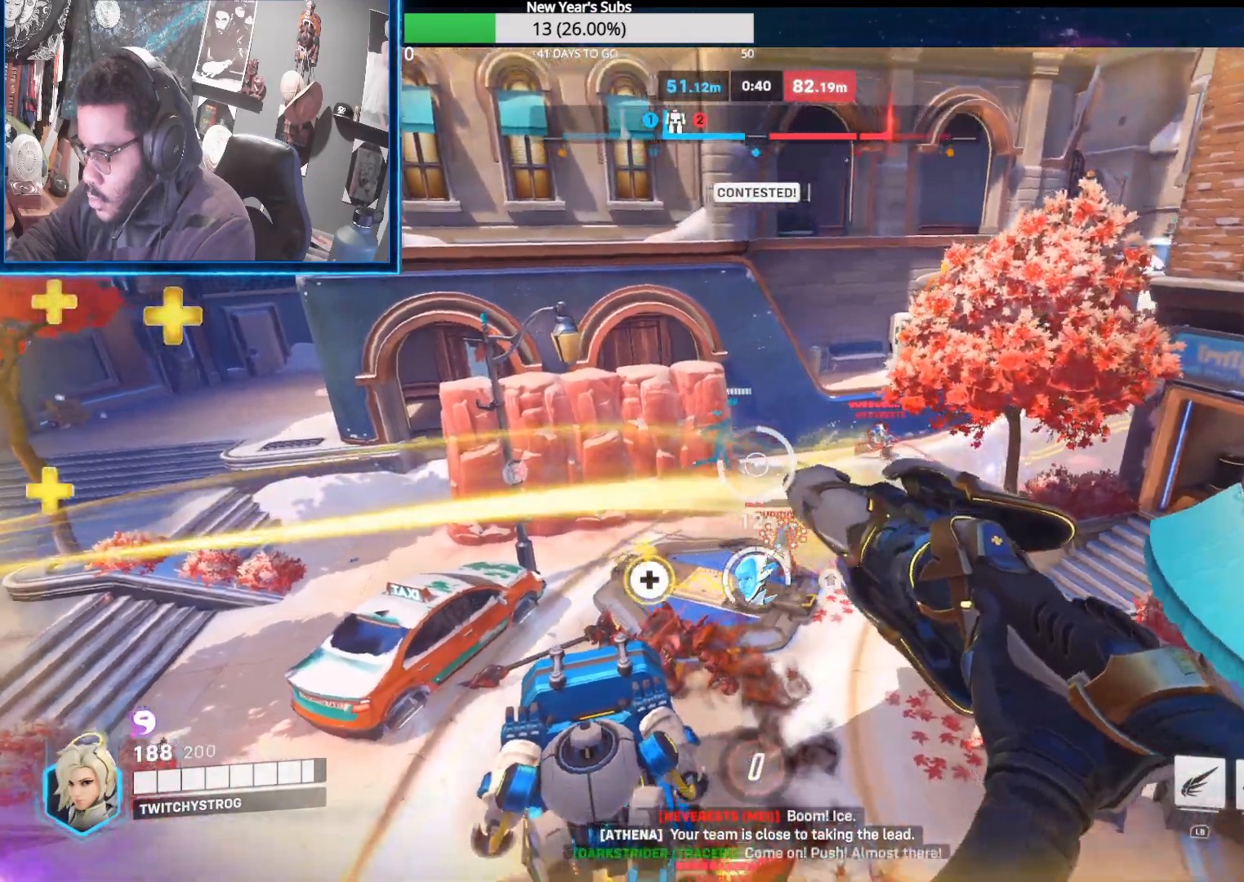
{"buttons": [], "left_stick": "up-left", "right_stick": "center", "events": [[83, "right_stick", "right"], [100, "left_stick", "down-left"], [250, "right_stick", "center"], [350, "left_stick", "up-left"], [367, "A", "down"], [450, "R2", "up"], [483, "A", "up"]]}
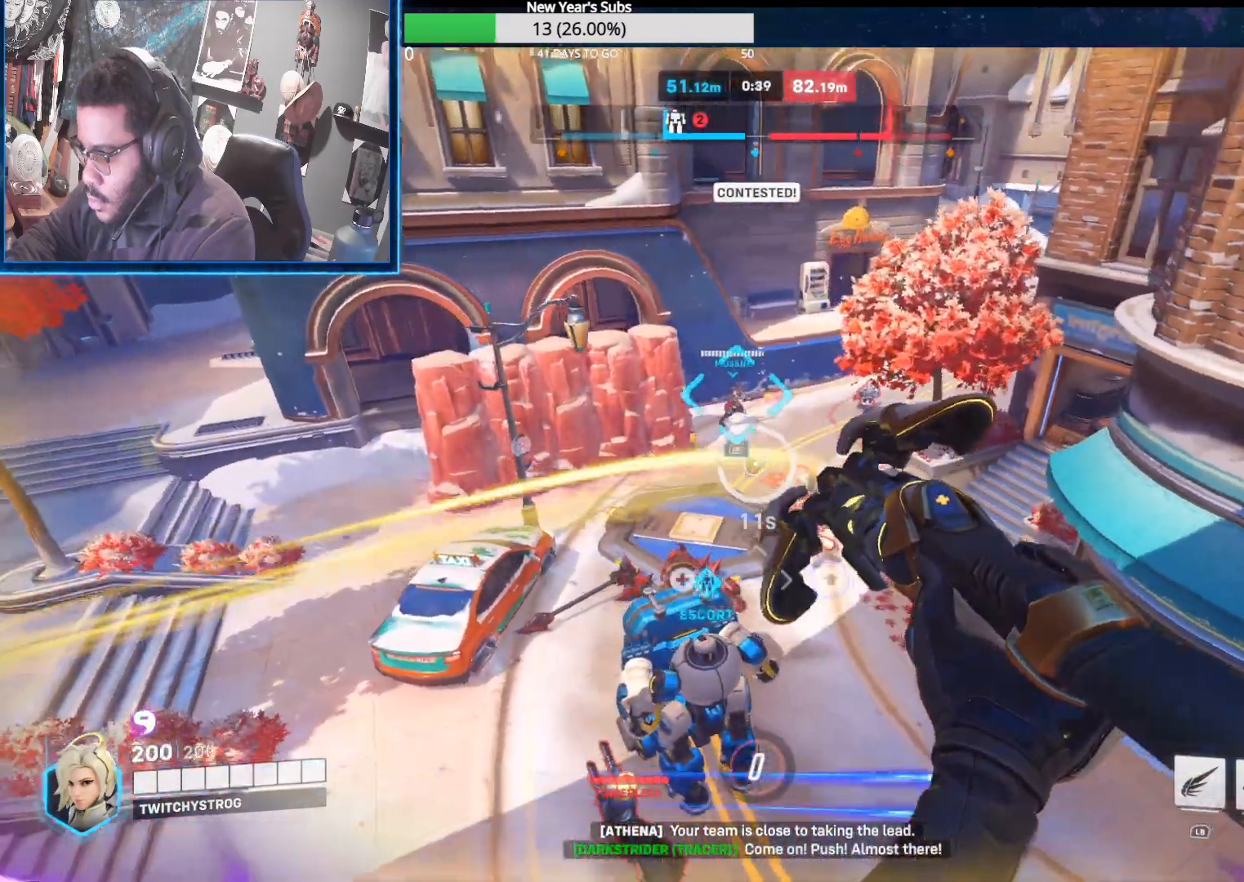
{"buttons": ["R2"], "left_stick": "right", "right_stick": "center", "events": [[67, "R2", "down"], [167, "right_stick", "up-right"], [183, "left_stick", "up"], [300, "right_stick", "right"], [417, "left_stick", "right"], [450, "right_stick", "center"]]}
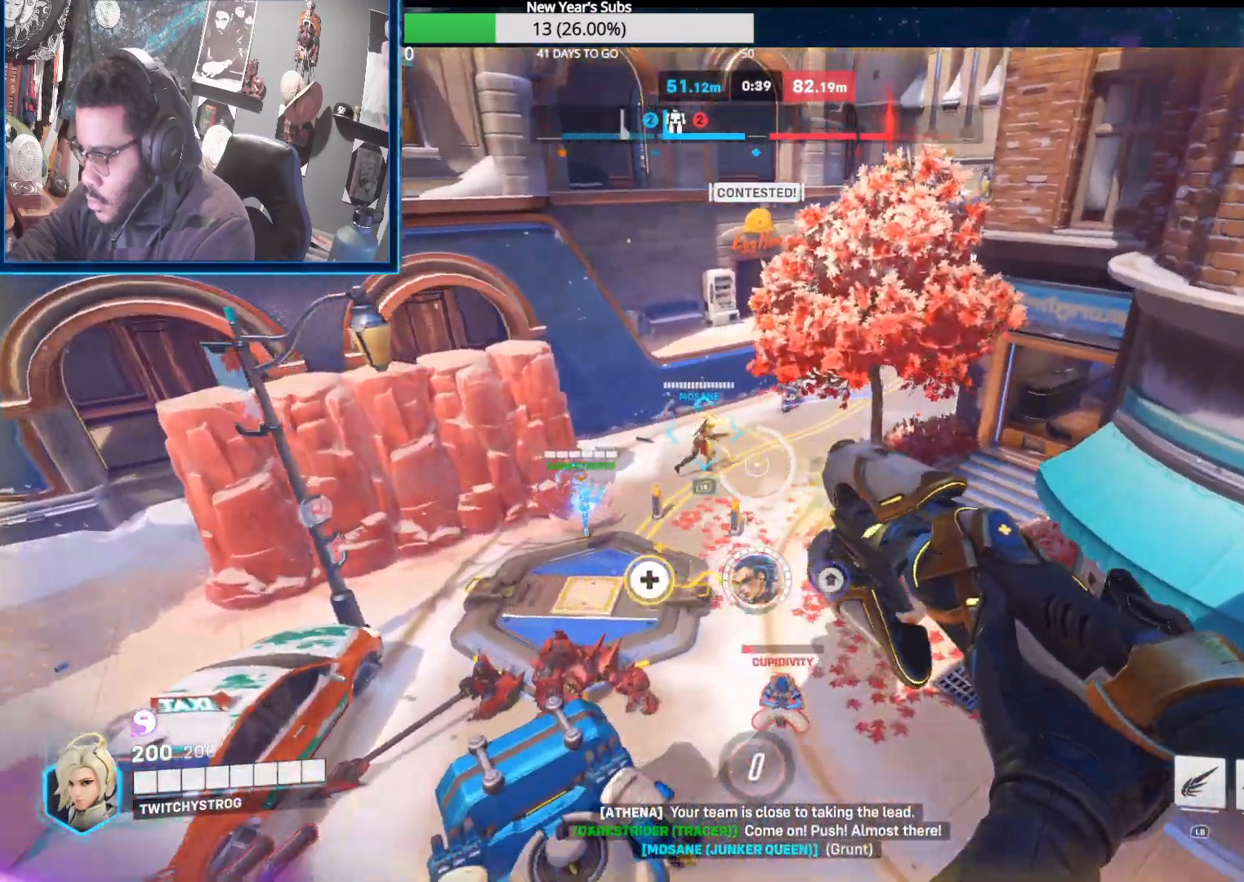
{"buttons": ["R1", "R2"], "left_stick": "down-left", "right_stick": "center", "events": [[83, "left_stick", "down-left"], [117, "R1", "down"]]}
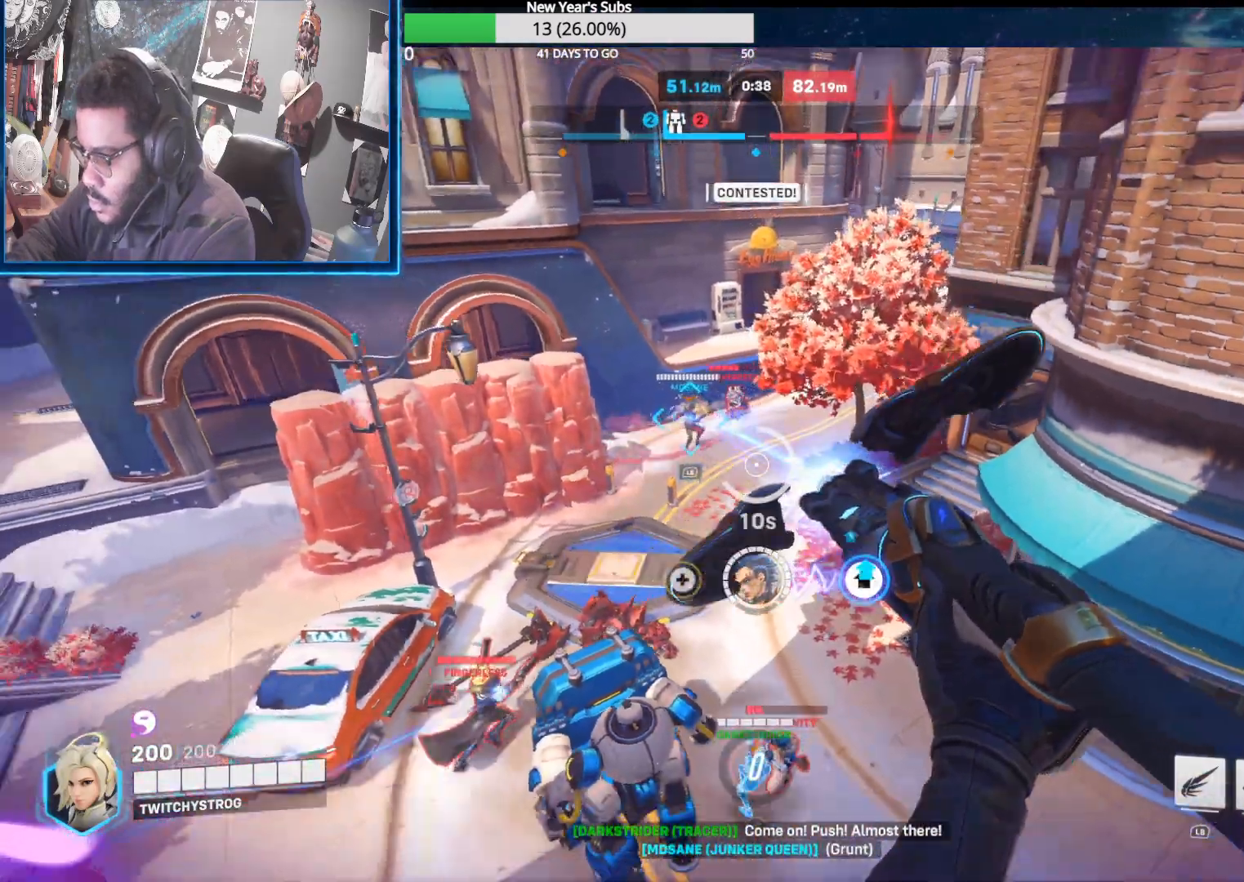
{"buttons": ["R1", "R2"], "left_stick": "down-right", "right_stick": "down-right", "events": [[200, "right_stick", "down"], [483, "right_stick", "down-right"], [500, "left_stick", "down-right"]]}
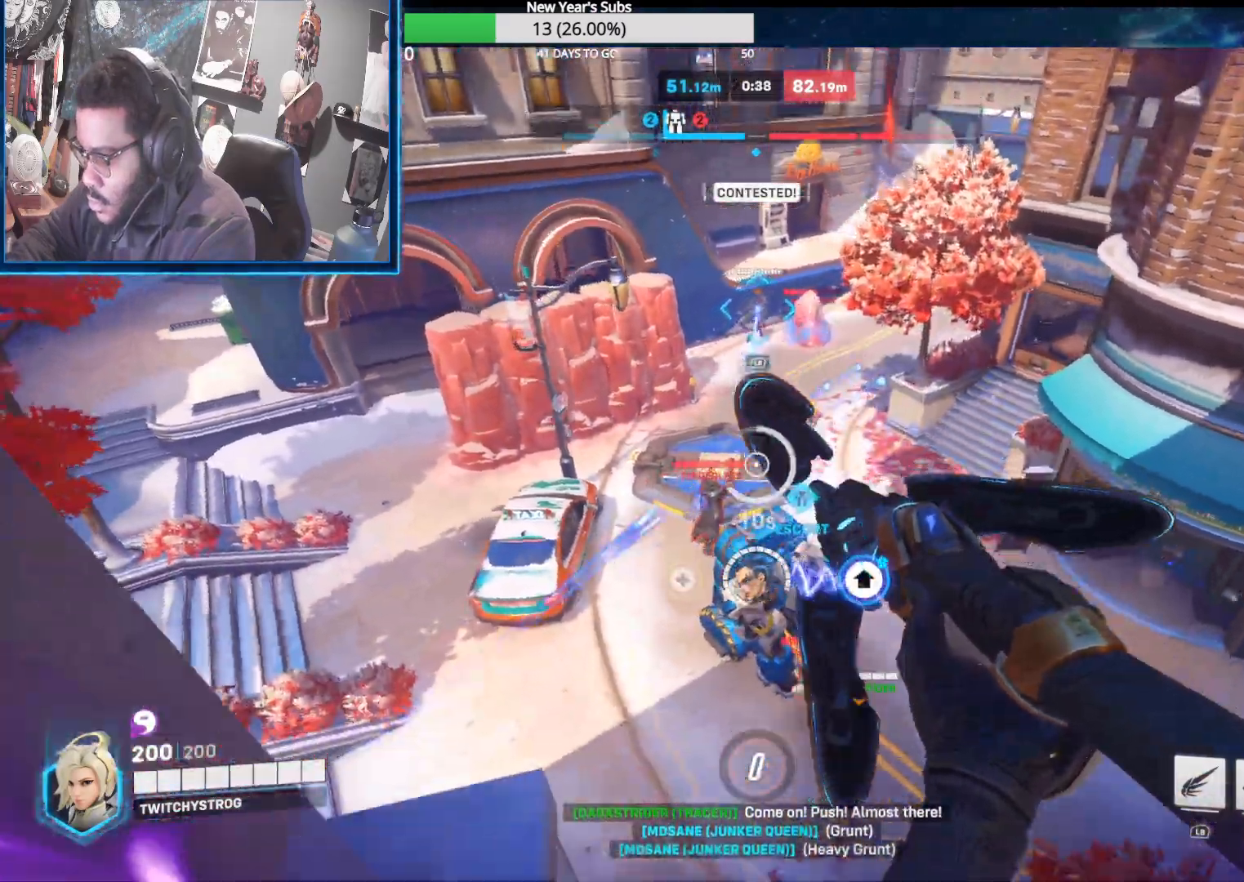
{"buttons": ["R1", "R2"], "left_stick": "up-right", "right_stick": "down-left", "events": [[100, "right_stick", "right"], [183, "left_stick", "left"], [233, "right_stick", "center"], [250, "left_stick", "up-left"], [417, "left_stick", "up-right"], [433, "right_stick", "down-left"]]}